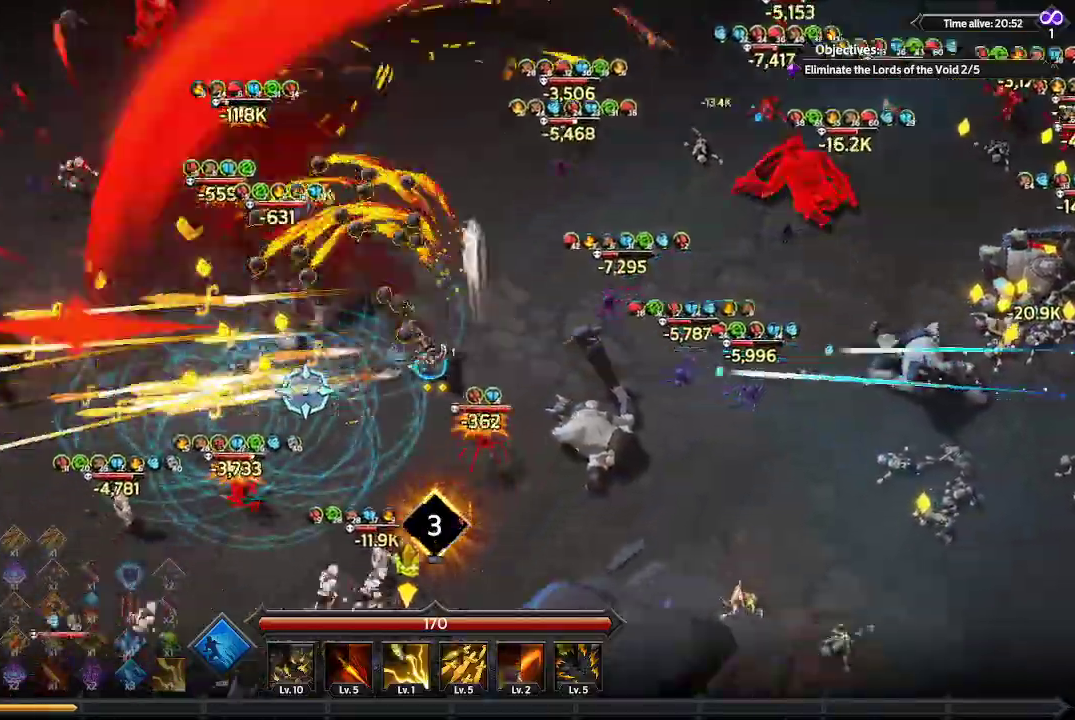
Gameplay with a controller (Xbox layout); each line is a JSON object with the inputs held at the frame after it. "events" lists button and stick changes between this image and that frame as [ms after this image, input, new state], when the widget could be followed in between. Not read: R3.
{"buttons": [], "left_stick": "down-left", "right_stick": "up", "events": [[100, "right_stick", "up-left"], [333, "right_stick", "up"]]}
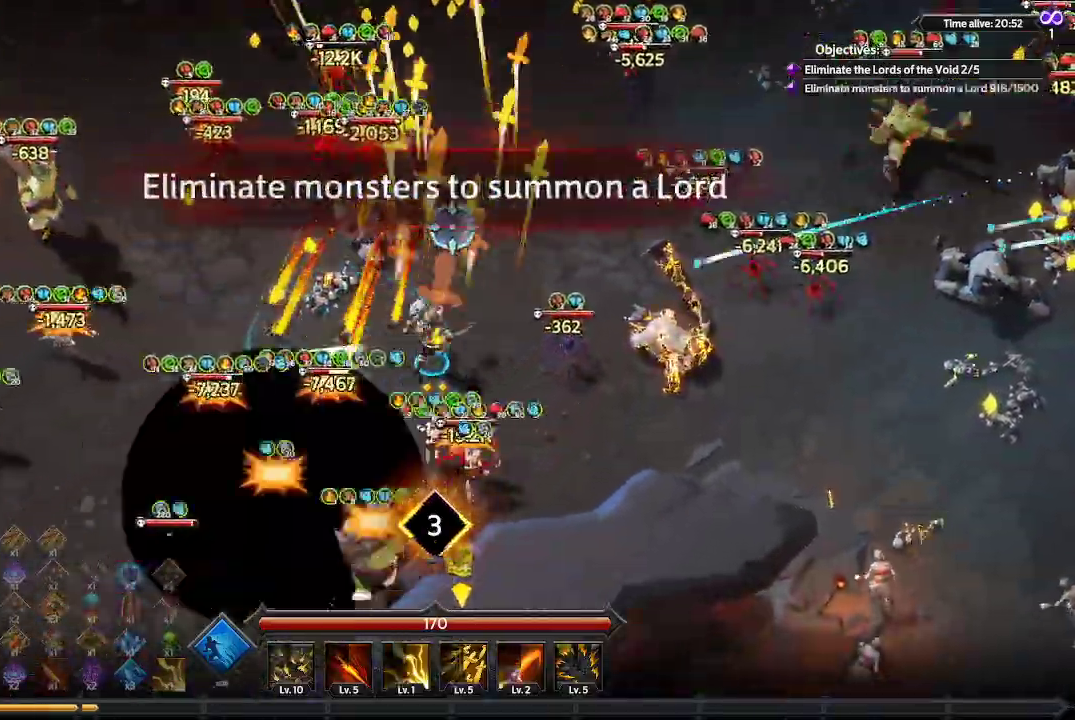
{"buttons": [], "left_stick": "up-left", "right_stick": "up-right", "events": [[100, "left_stick", "left"], [100, "right_stick", "up-right"], [267, "left_stick", "up-left"]]}
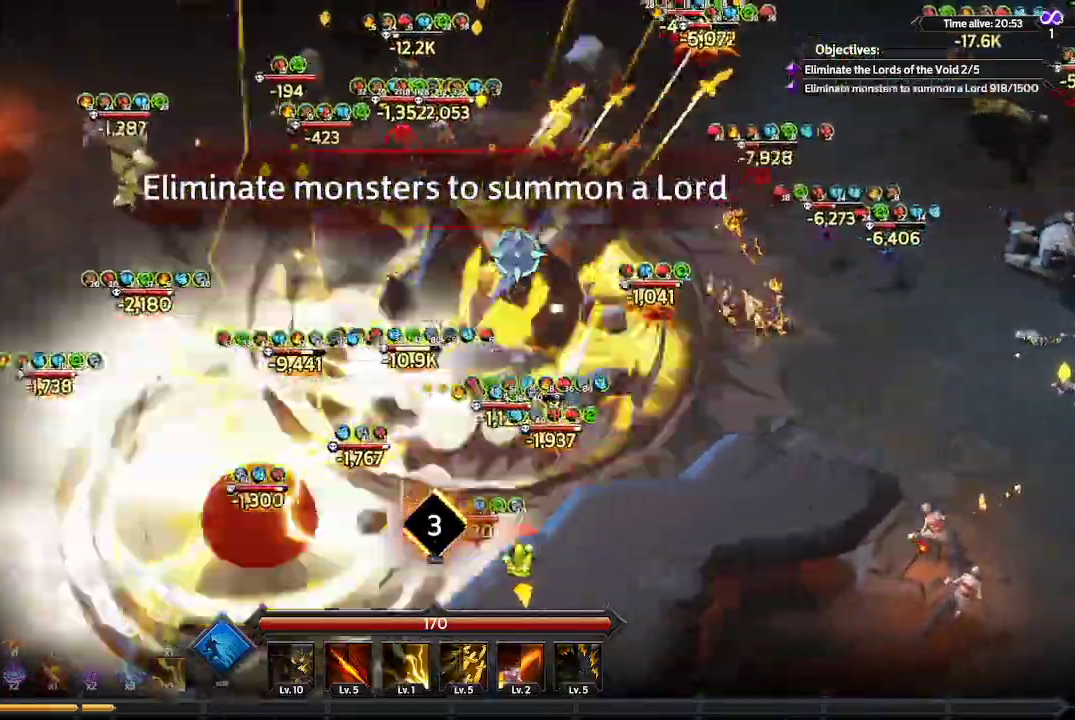
{"buttons": [], "left_stick": "up-left", "right_stick": "up-right", "events": []}
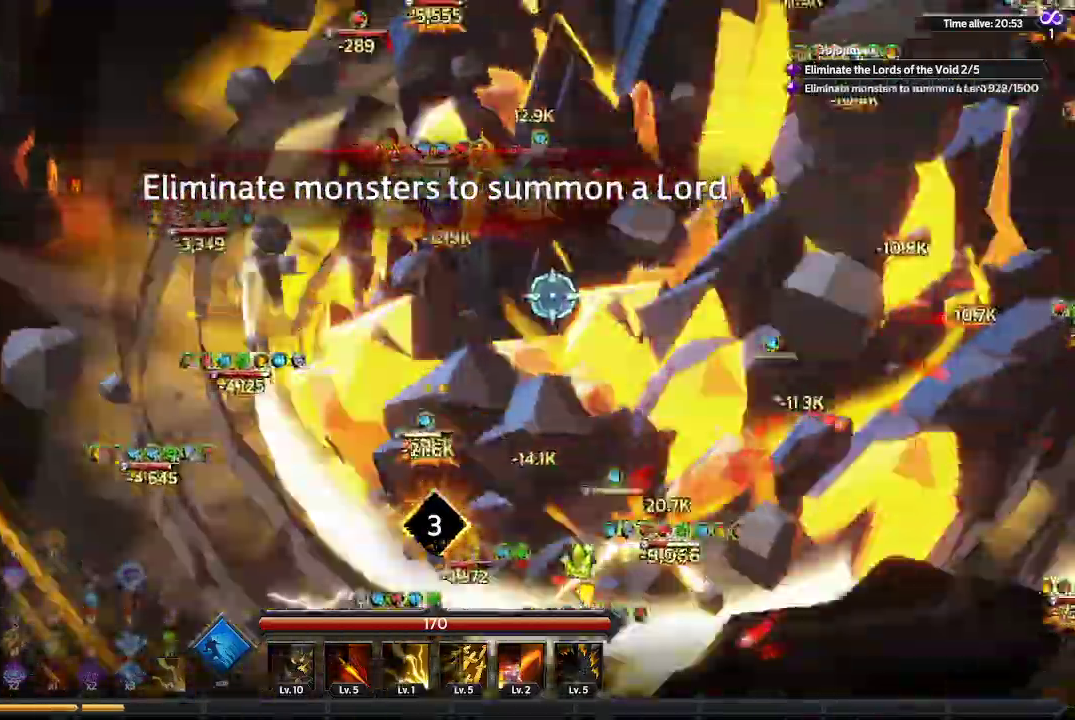
{"buttons": [], "left_stick": "up", "right_stick": "up-right", "events": [[200, "left_stick", "up"]]}
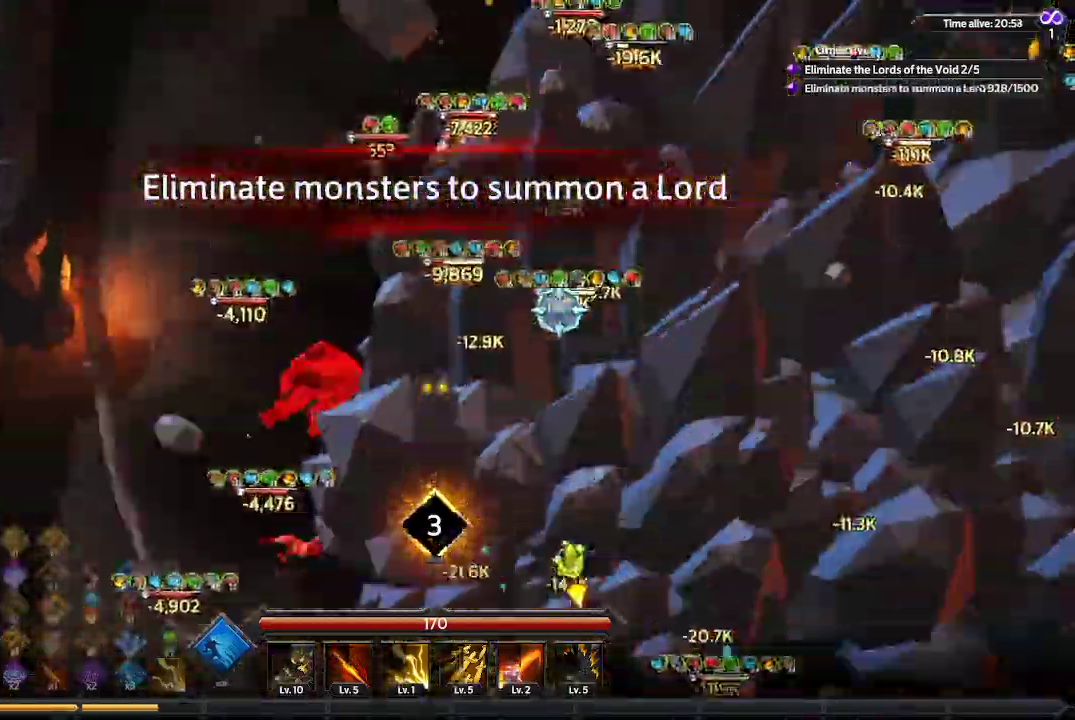
{"buttons": [], "left_stick": "up", "right_stick": "up-right", "events": []}
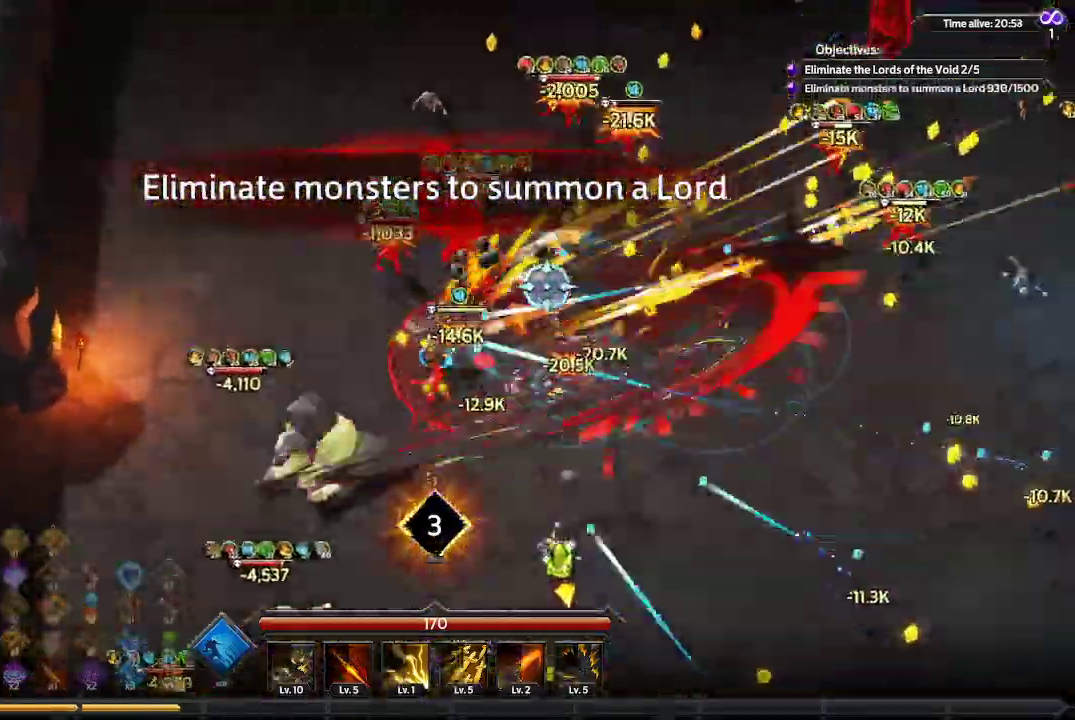
{"buttons": [], "left_stick": "up", "right_stick": "right", "events": [[467, "right_stick", "right"]]}
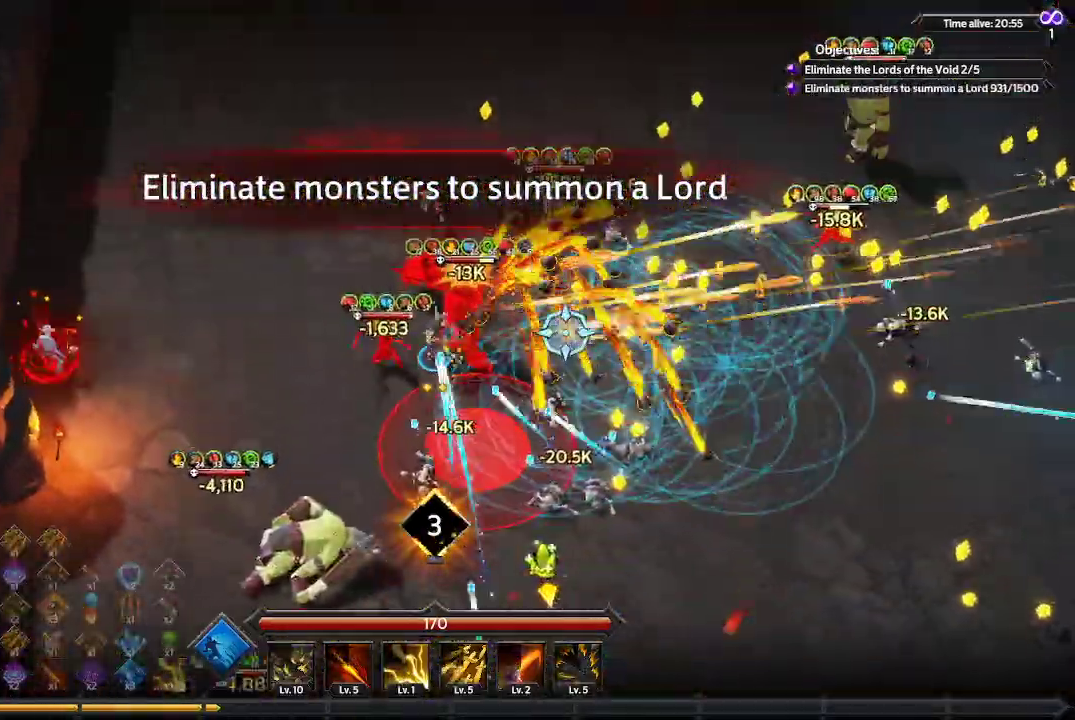
{"buttons": [], "left_stick": "up-right", "right_stick": "right", "events": [[433, "left_stick", "up-right"]]}
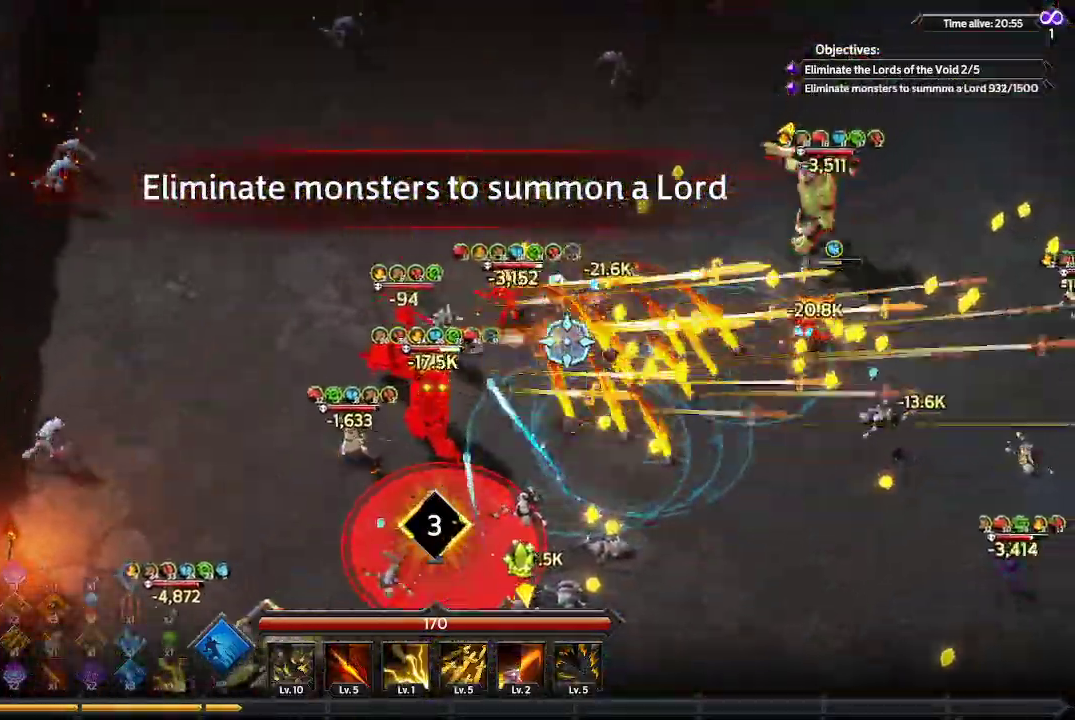
{"buttons": [], "left_stick": "up-right", "right_stick": "right", "events": []}
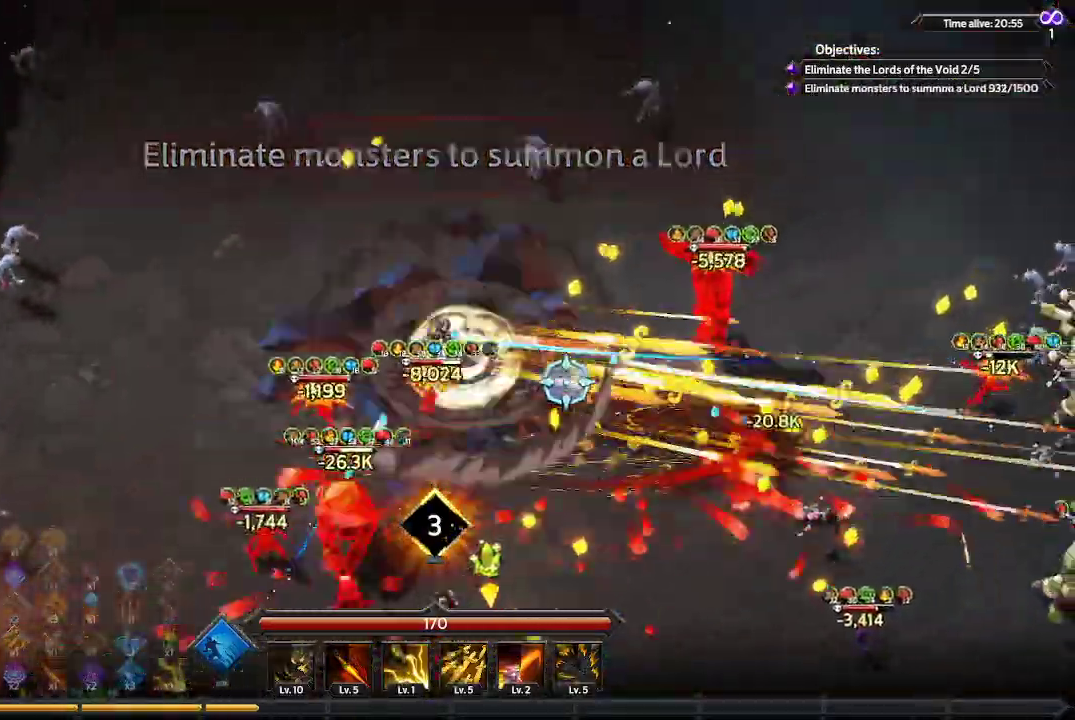
{"buttons": [], "left_stick": "up-right", "right_stick": "right", "events": []}
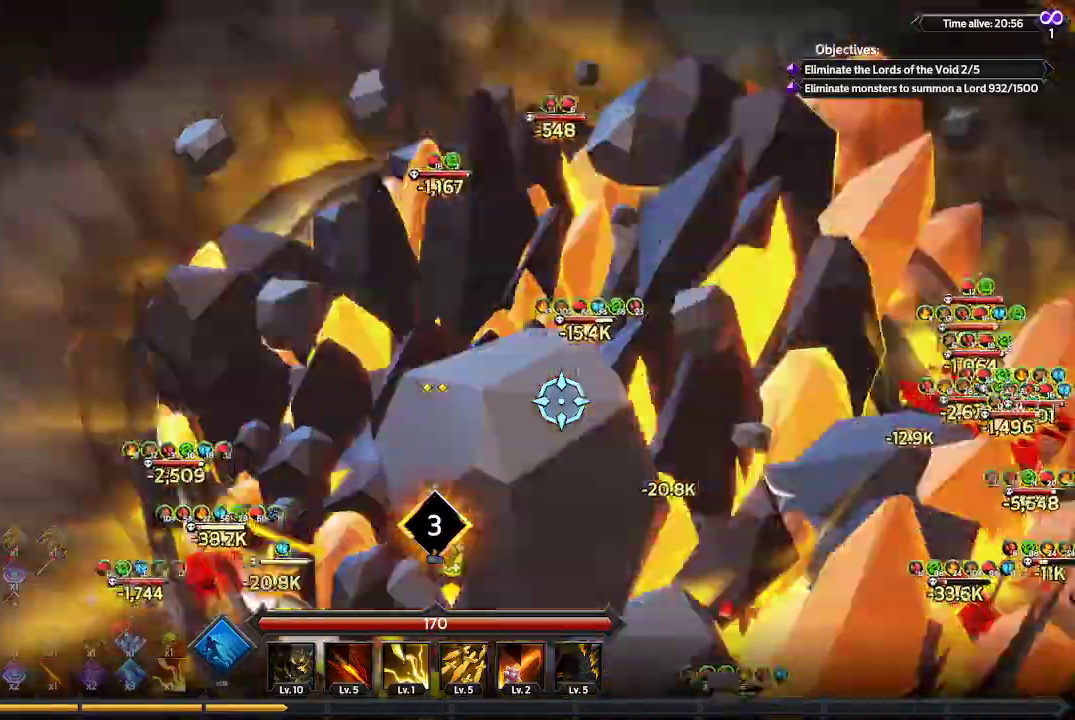
{"buttons": [], "left_stick": "up-right", "right_stick": "right", "events": []}
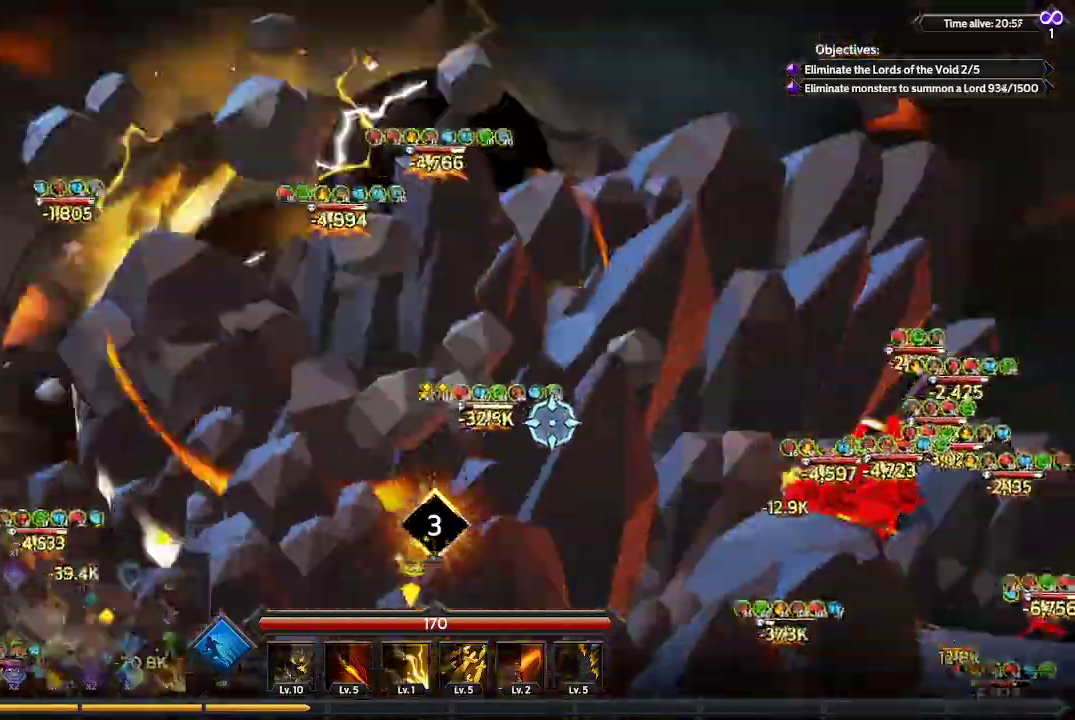
{"buttons": [], "left_stick": "right", "right_stick": "down-right", "events": [[67, "right_stick", "down-right"], [133, "left_stick", "right"]]}
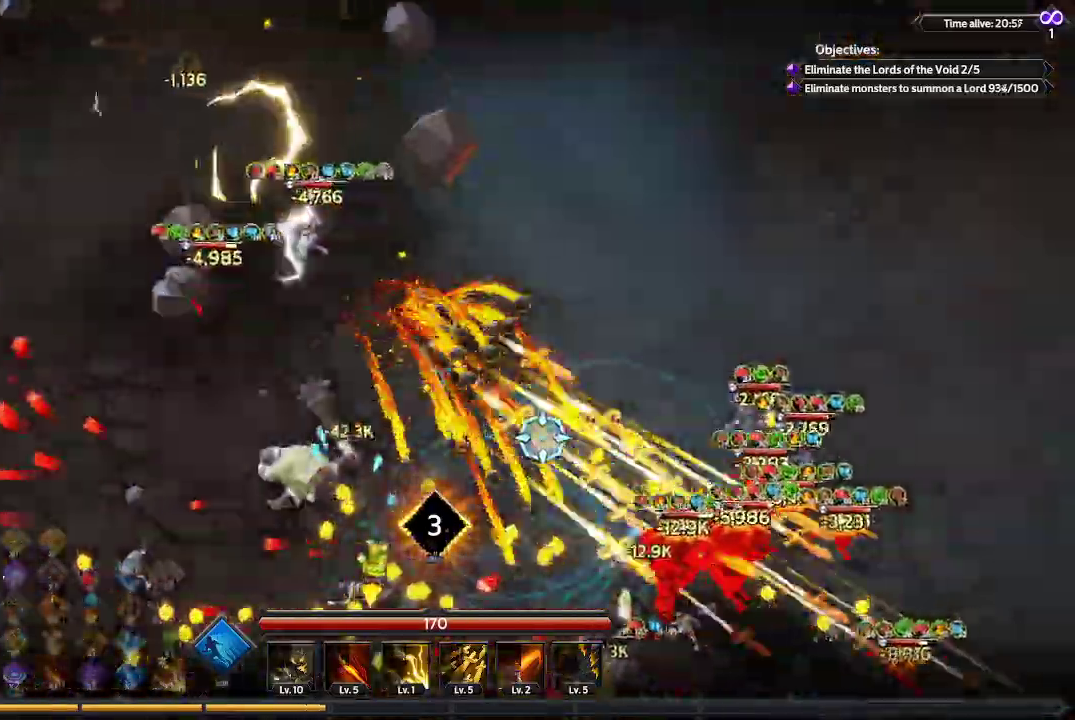
{"buttons": [], "left_stick": "right", "right_stick": "down-right", "events": []}
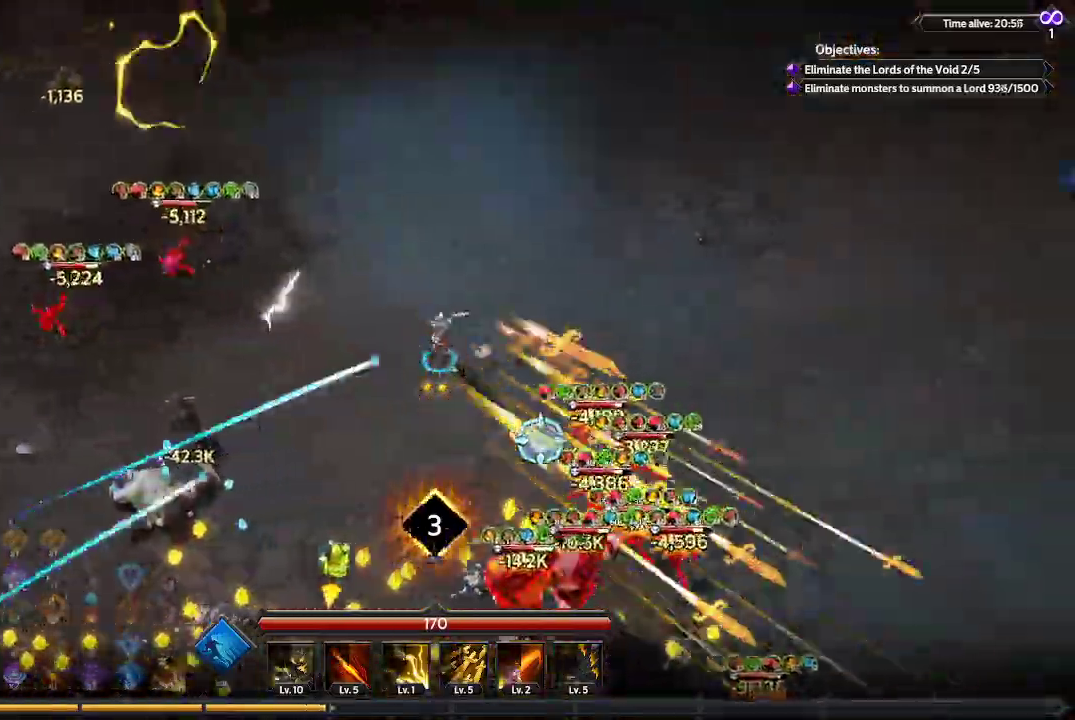
{"buttons": [], "left_stick": "down-right", "right_stick": "down-right", "events": [[267, "left_stick", "down-right"]]}
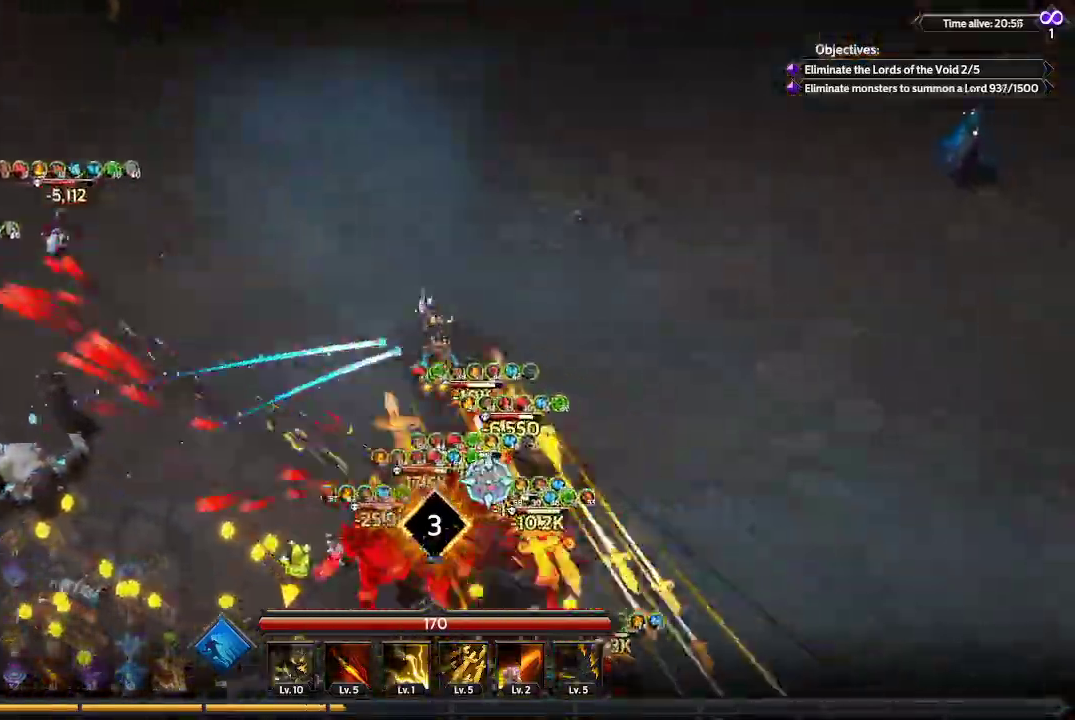
{"buttons": [], "left_stick": "down-right", "right_stick": "down-right", "events": []}
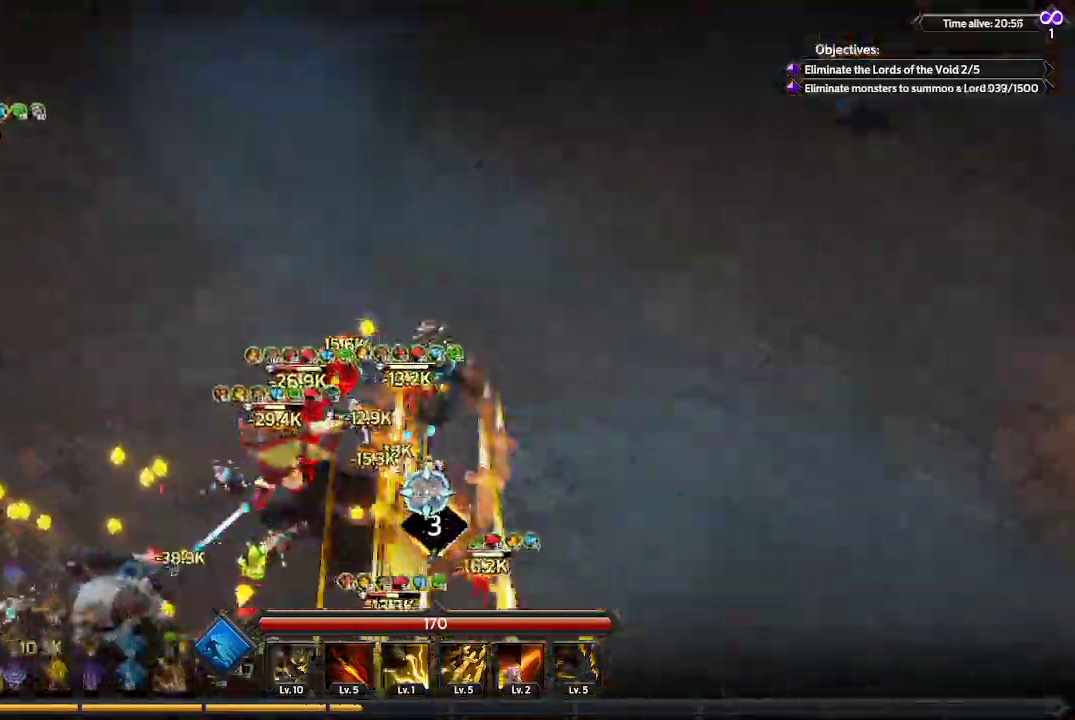
{"buttons": [], "left_stick": "down-right", "right_stick": "down-left", "events": [[33, "right_stick", "down-left"]]}
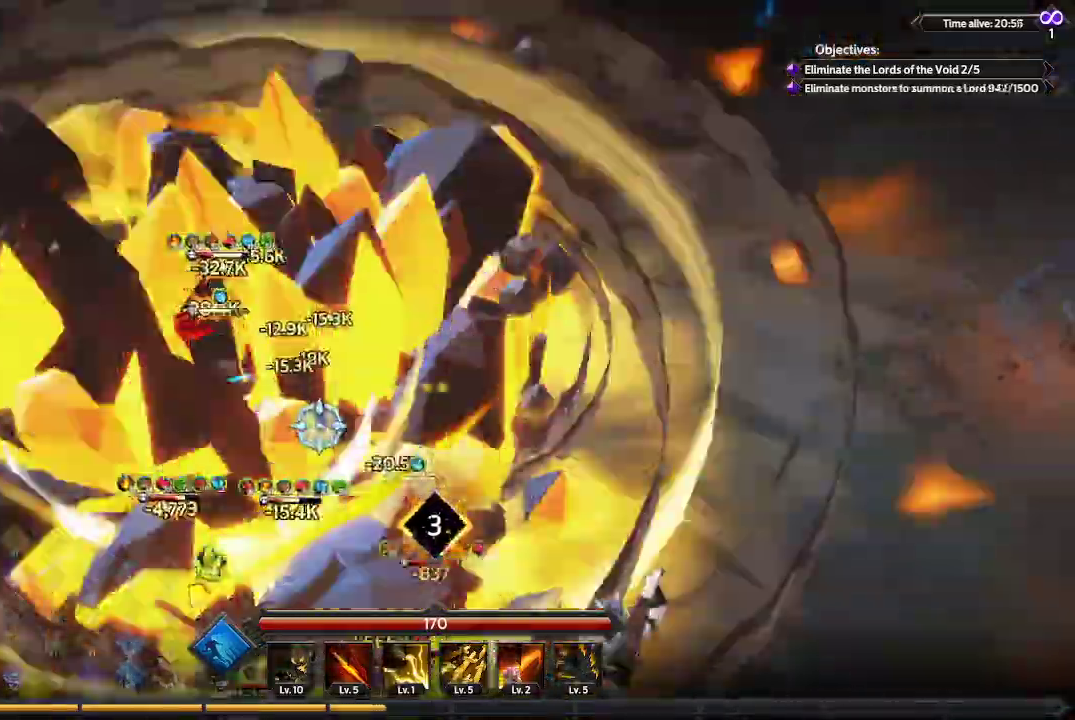
{"buttons": [], "left_stick": "down", "right_stick": "down-left", "events": [[233, "left_stick", "down"]]}
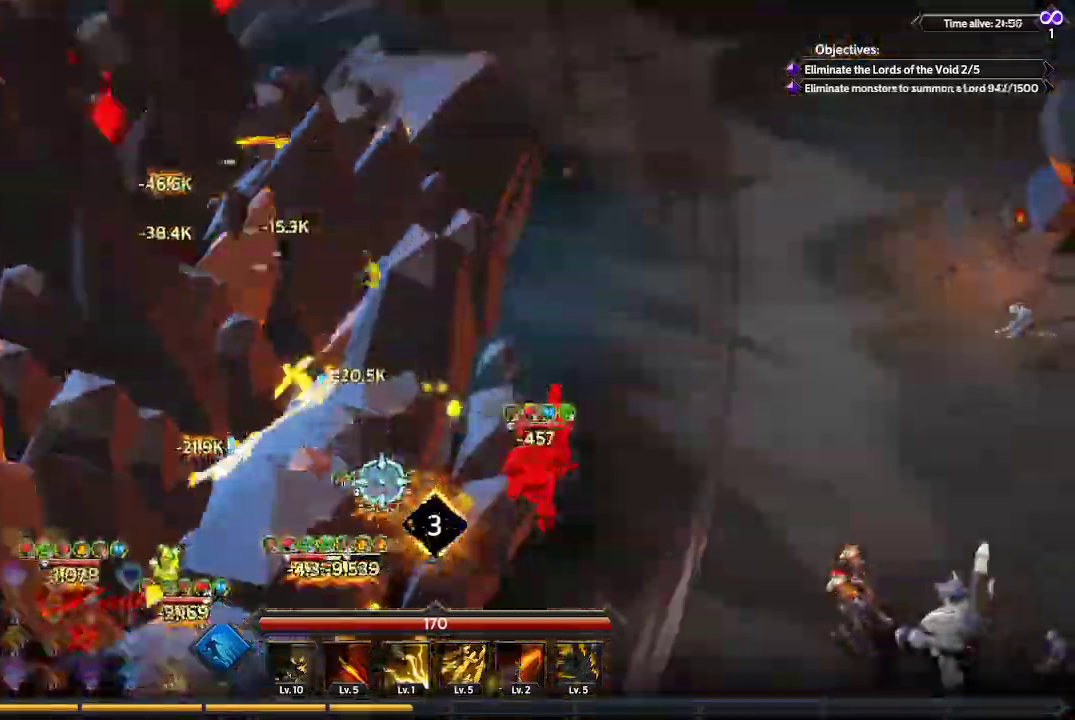
{"buttons": [], "left_stick": "down", "right_stick": "down", "events": [[167, "right_stick", "down"]]}
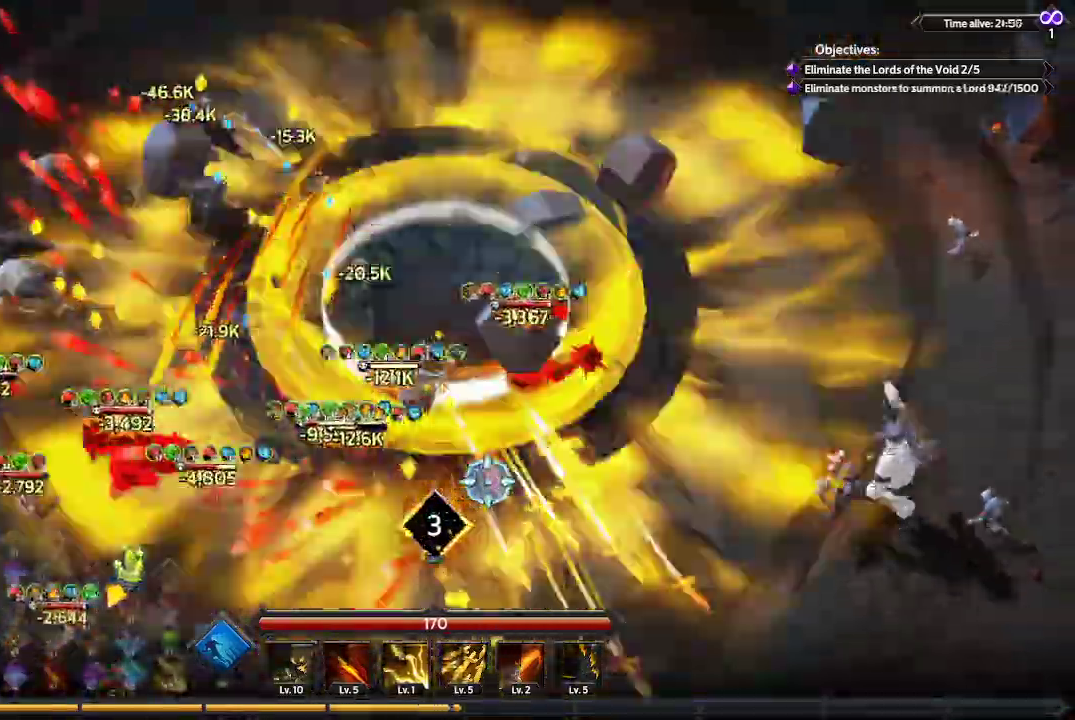
{"buttons": [], "left_stick": "down-left", "right_stick": "down", "events": [[167, "left_stick", "down-left"]]}
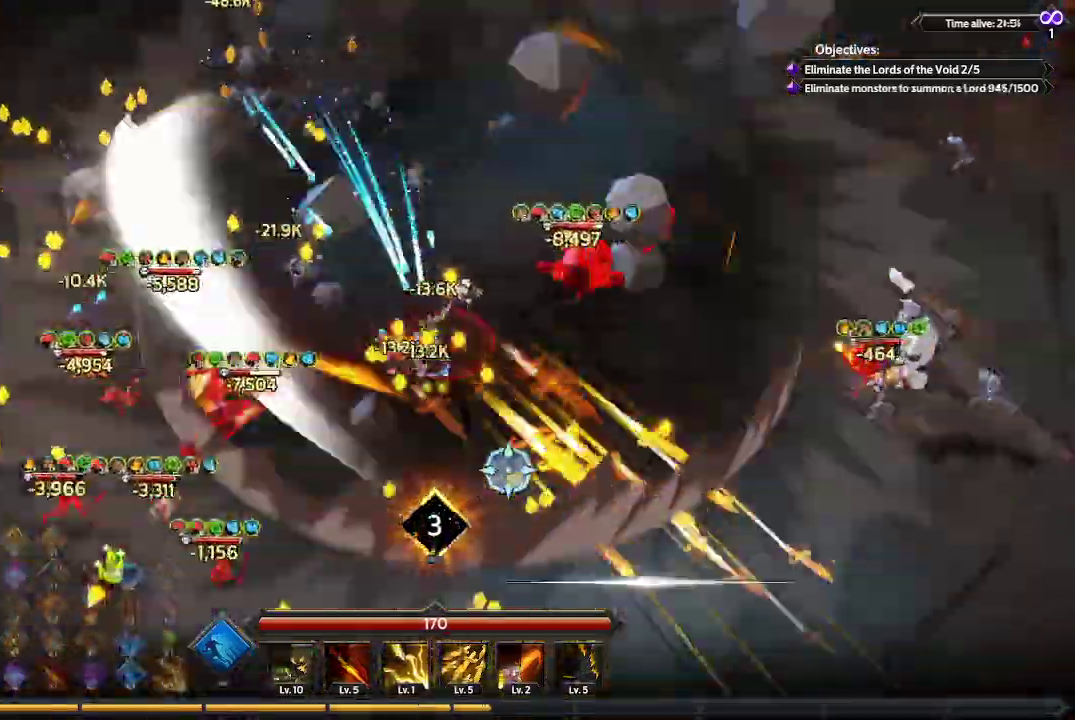
{"buttons": [], "left_stick": "down-left", "right_stick": "down-left", "events": [[233, "right_stick", "down-left"]]}
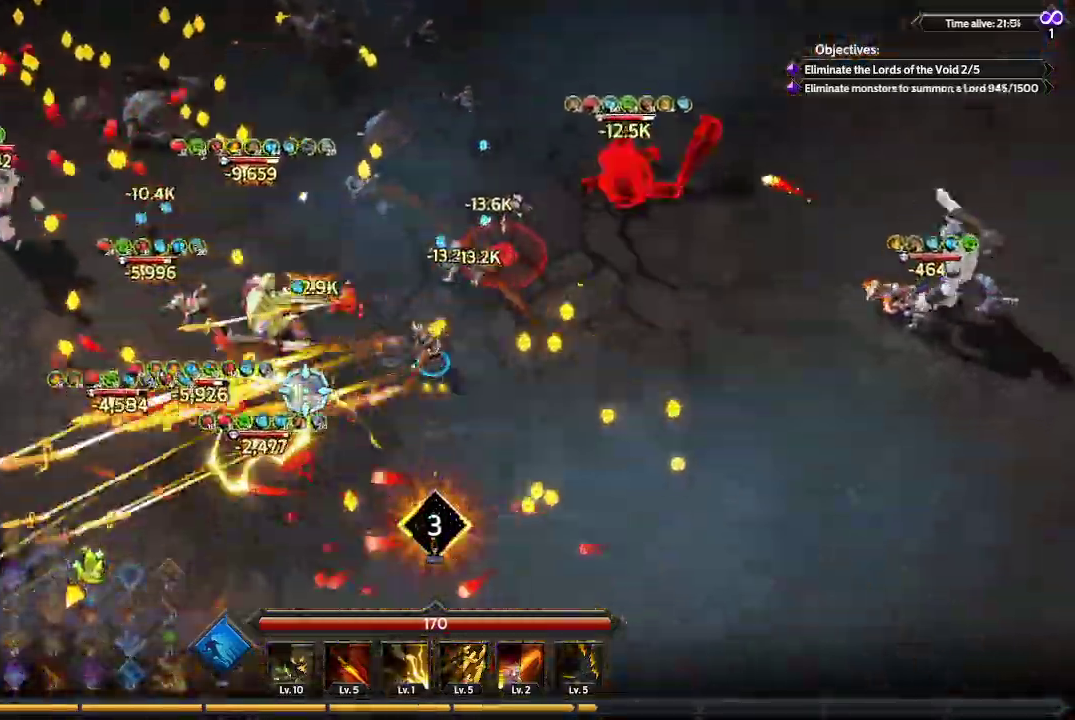
{"buttons": [], "left_stick": "down-left", "right_stick": "up-left", "events": [[100, "right_stick", "left"], [500, "right_stick", "up-left"]]}
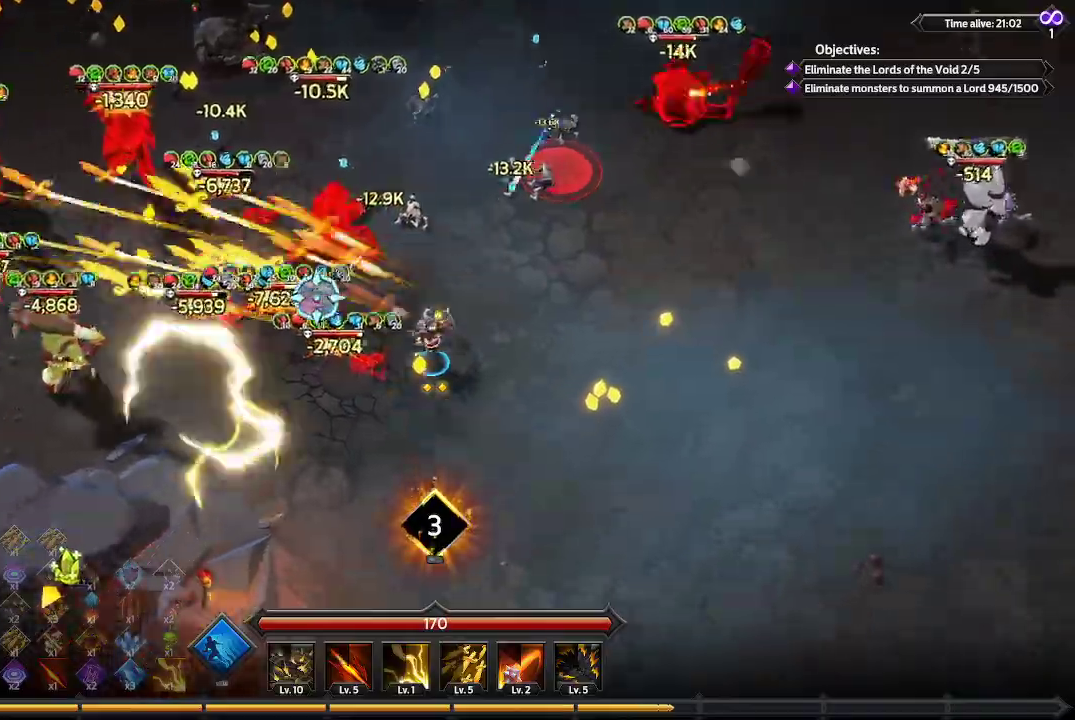
{"buttons": [], "left_stick": "left", "right_stick": "up-left", "events": [[200, "left_stick", "left"]]}
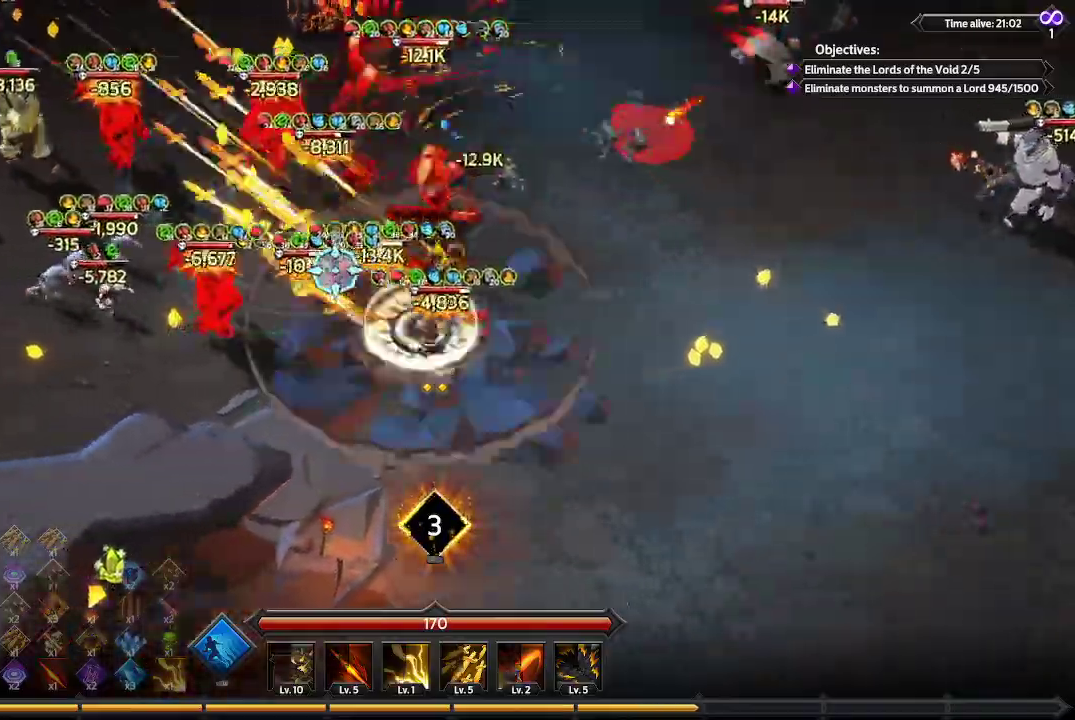
{"buttons": [], "left_stick": "left", "right_stick": "up-left", "events": []}
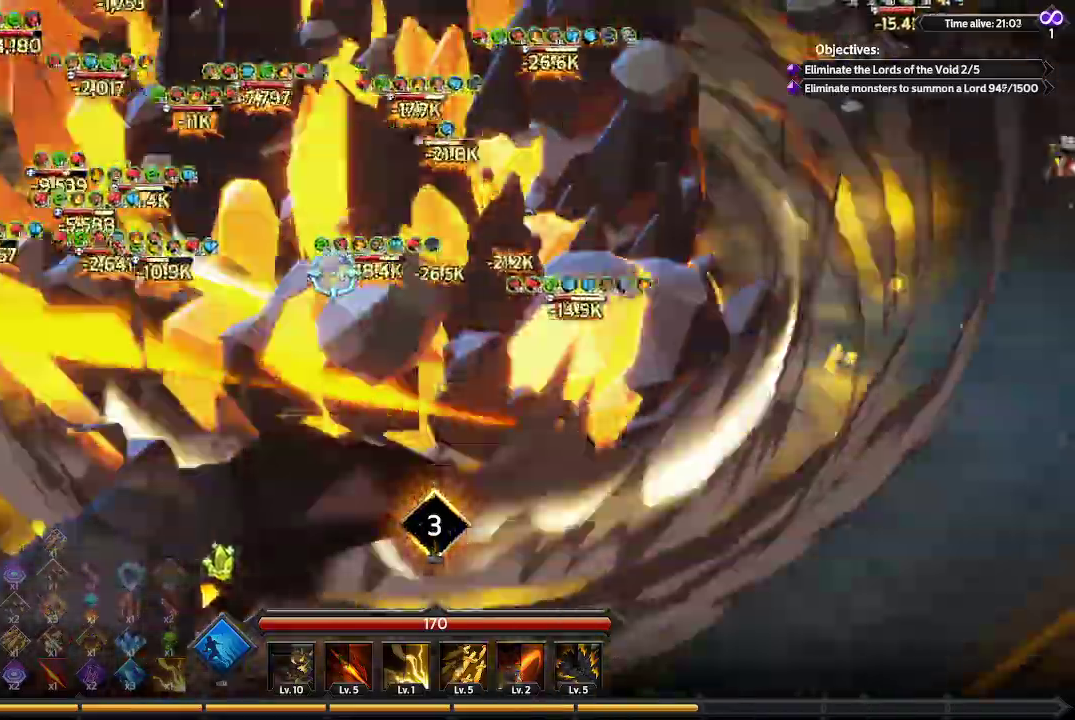
{"buttons": [], "left_stick": "left", "right_stick": "up-left", "events": []}
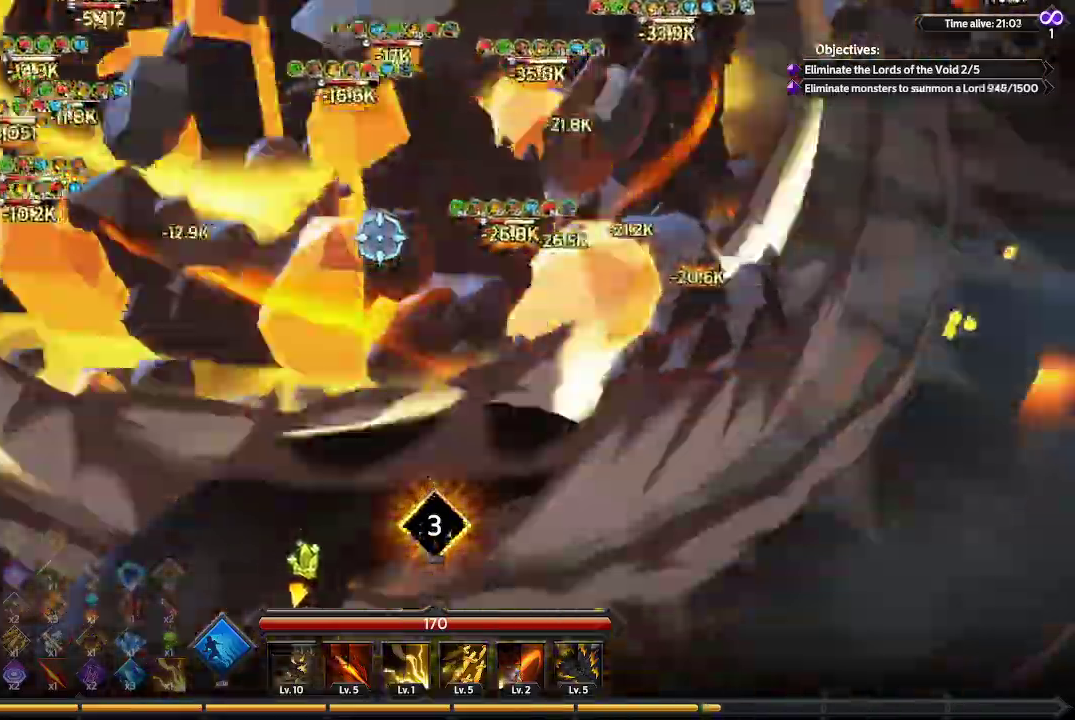
{"buttons": [], "left_stick": "up-left", "right_stick": "up-right", "events": [[100, "right_stick", "up"], [300, "left_stick", "up-left"], [500, "right_stick", "up-right"]]}
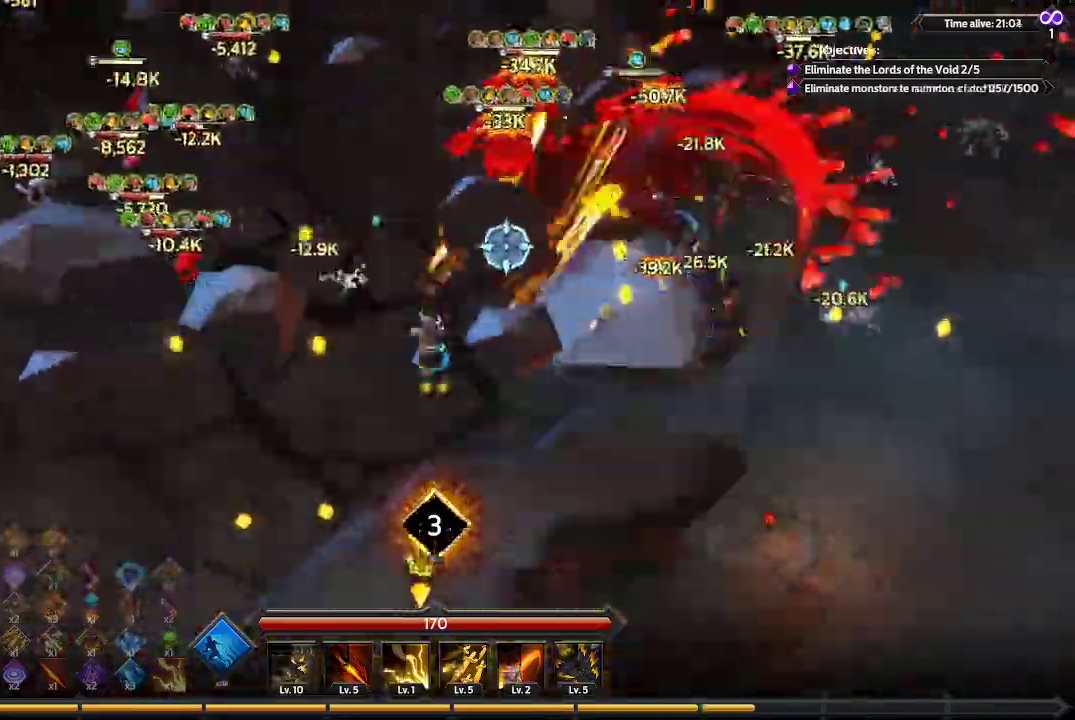
{"buttons": [], "left_stick": "up-left", "right_stick": "up-right", "events": []}
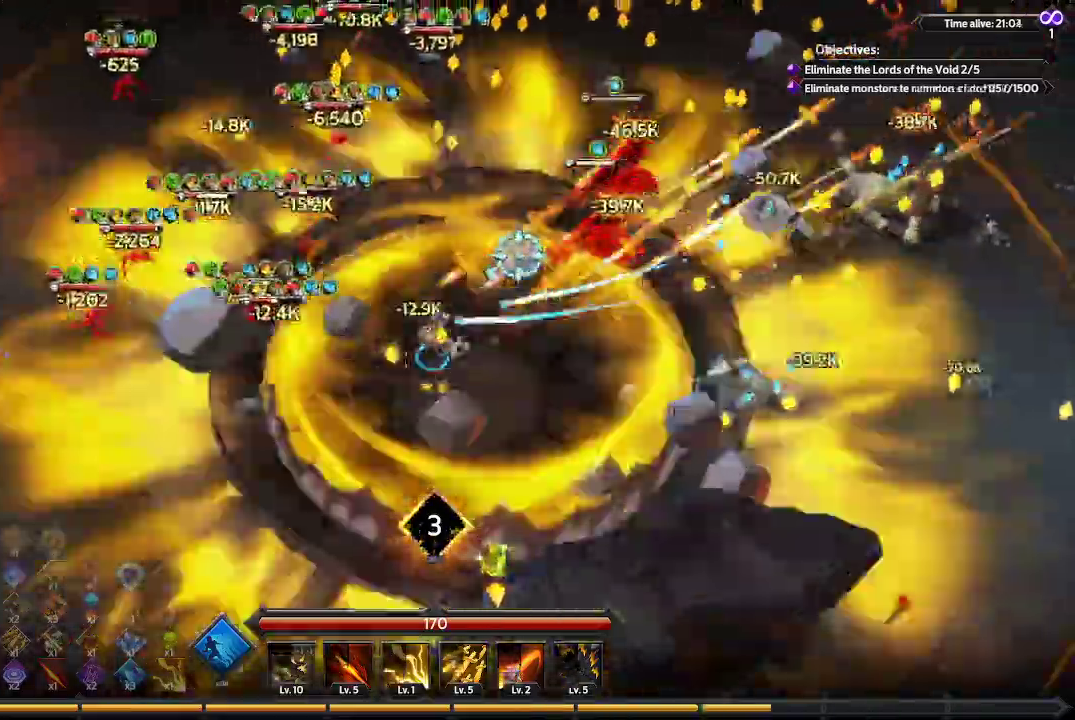
{"buttons": [], "left_stick": "up", "right_stick": "up-right", "events": [[467, "left_stick", "up"]]}
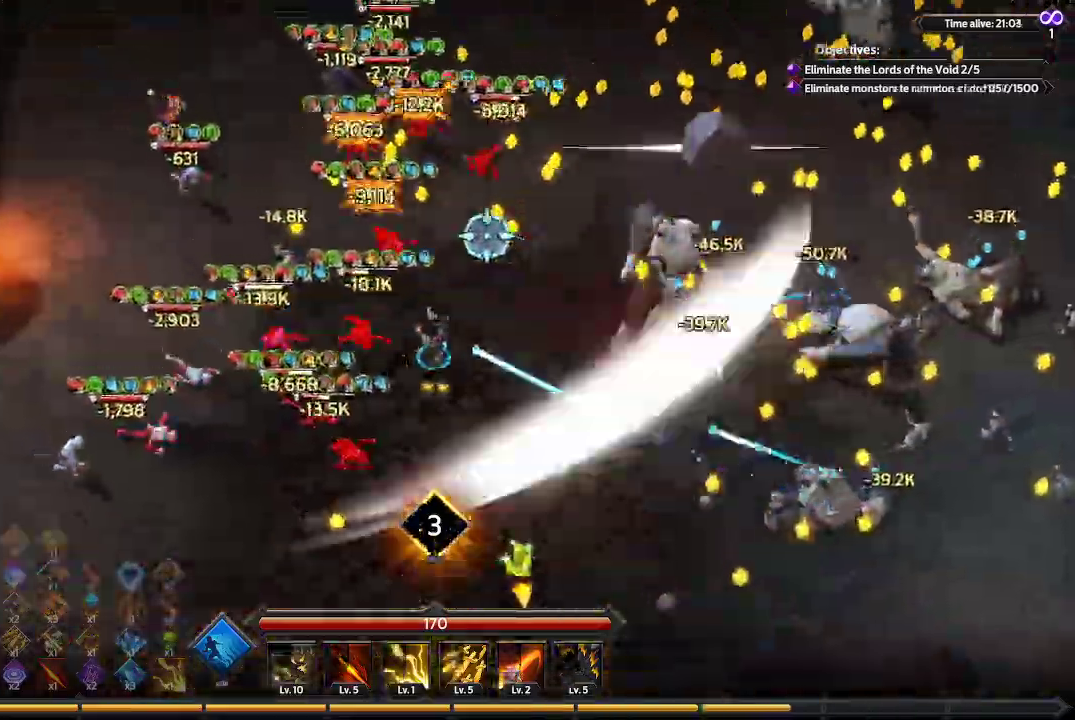
{"buttons": [], "left_stick": "up-right", "right_stick": "up-left", "events": [[233, "left_stick", "up-right"], [233, "right_stick", "up"], [433, "right_stick", "up-left"]]}
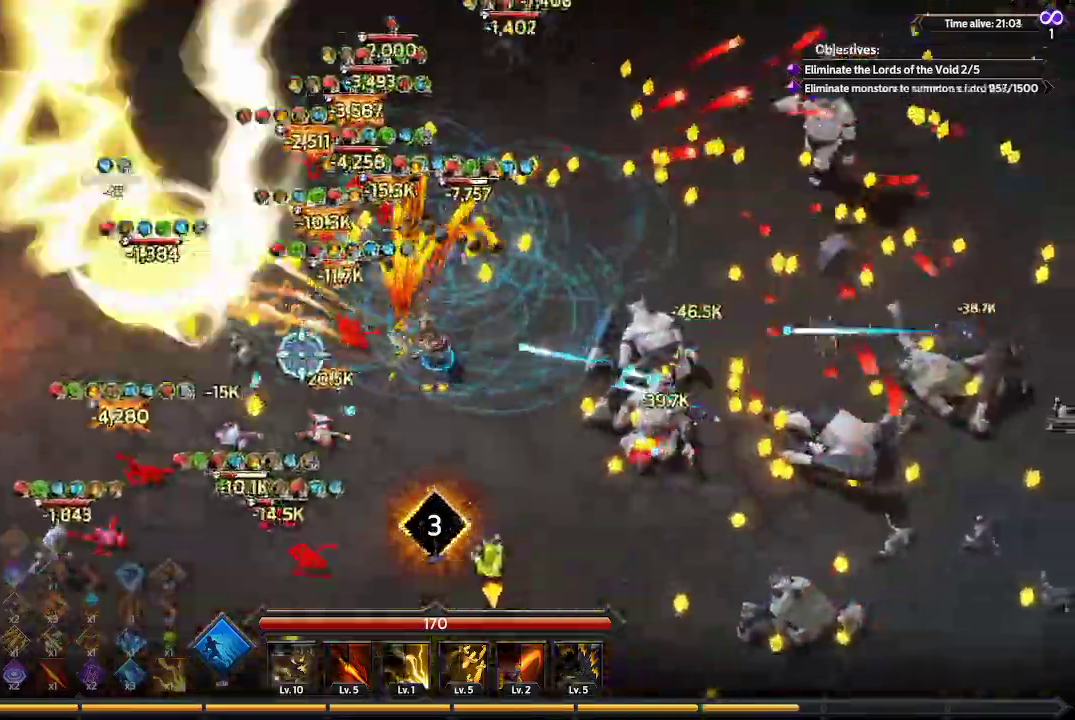
{"buttons": [], "left_stick": "up-right", "right_stick": "down-right", "events": [[67, "right_stick", "left"], [233, "right_stick", "down-left"], [367, "right_stick", "down"], [467, "right_stick", "down-right"]]}
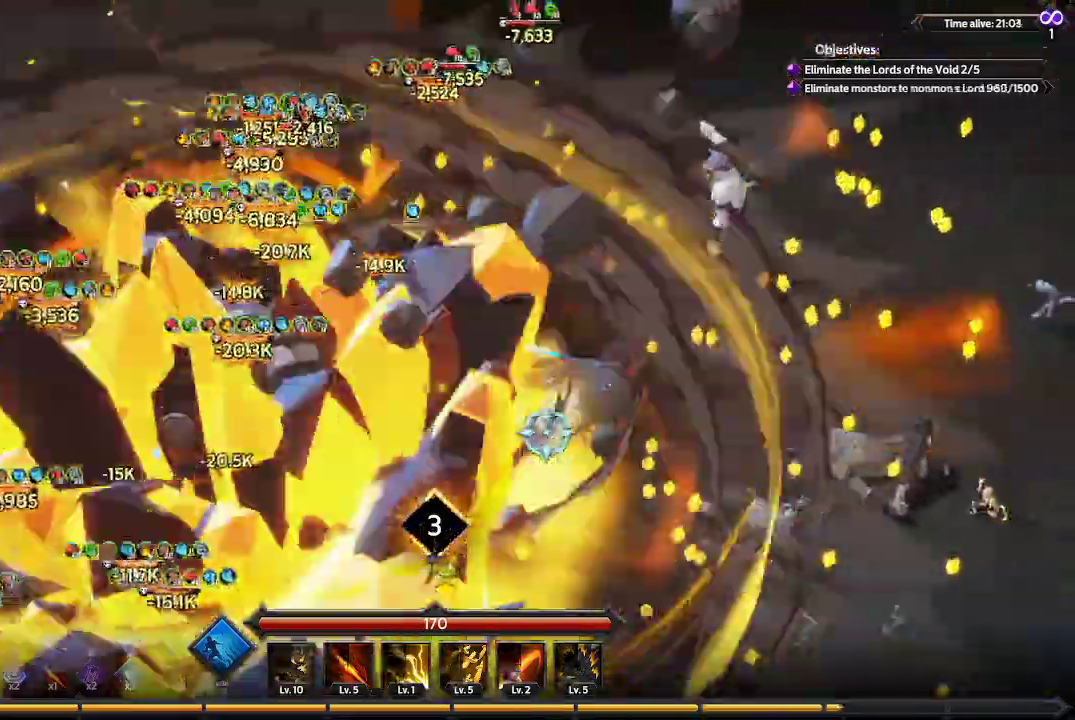
{"buttons": [], "left_stick": "up", "right_stick": "up", "events": [[33, "left_stick", "up"], [133, "right_stick", "right"], [167, "left_stick", "up-left"], [233, "right_stick", "up-right"], [400, "right_stick", "up"], [467, "left_stick", "up"]]}